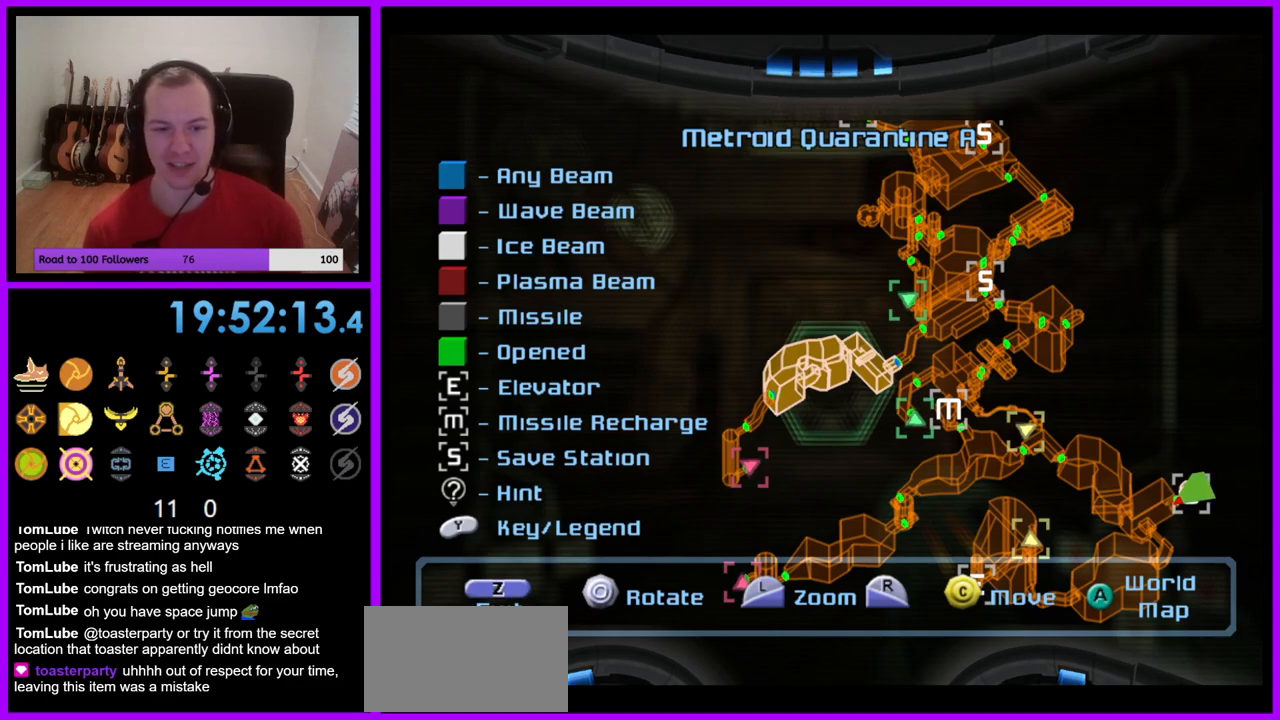
Gameplay with a controller (Nintendo layout); each line is a JSON object with the inputs held at the frame after it. "events" lists button and stick changes between this image and that frame as [ms after this image, input, new state], when the widget could be followed in between. Not read: L3 R3.
{"buttons": [], "left_stick": "center", "right_stick": "center", "events": [[117, "left_stick", "down-right"], [217, "left_stick", "right"], [433, "left_stick", "center"]]}
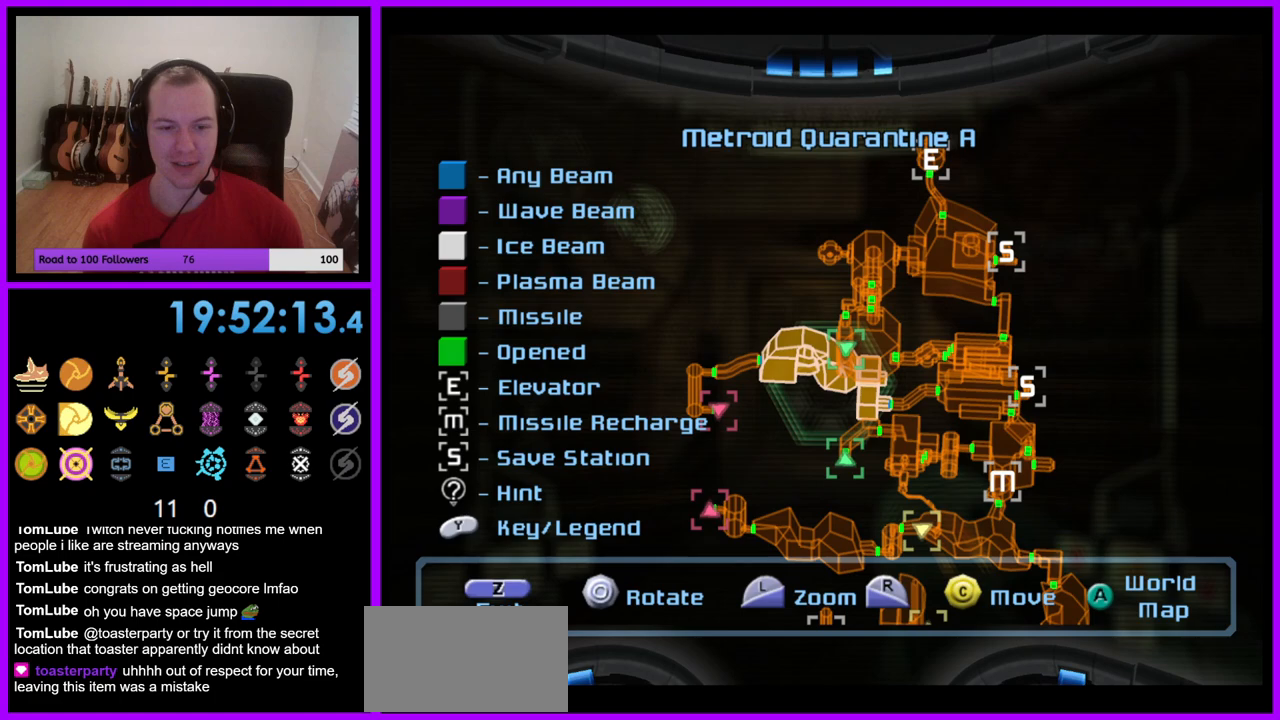
{"buttons": [], "left_stick": "left", "right_stick": "center", "events": [[133, "left_stick", "up"], [250, "left_stick", "center"], [417, "left_stick", "left"]]}
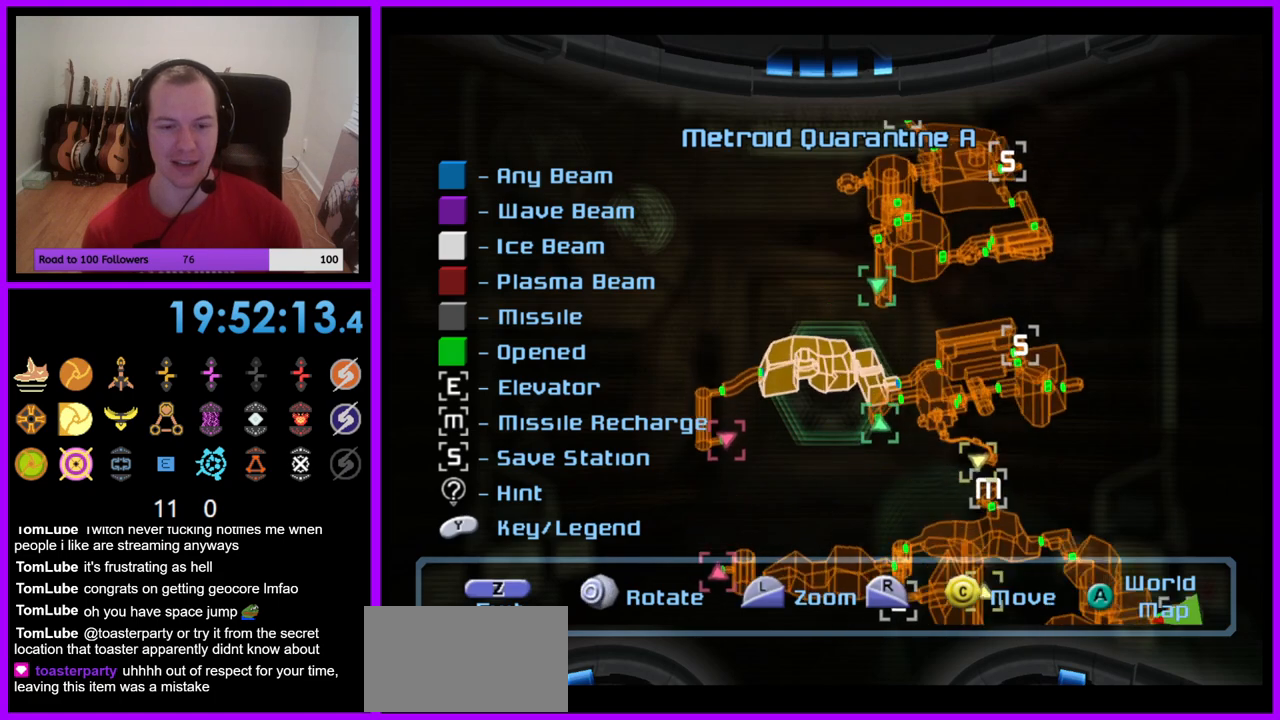
{"buttons": [], "left_stick": "center", "right_stick": "center", "events": [[100, "left_stick", "center"], [233, "left_stick", "right"], [467, "left_stick", "center"]]}
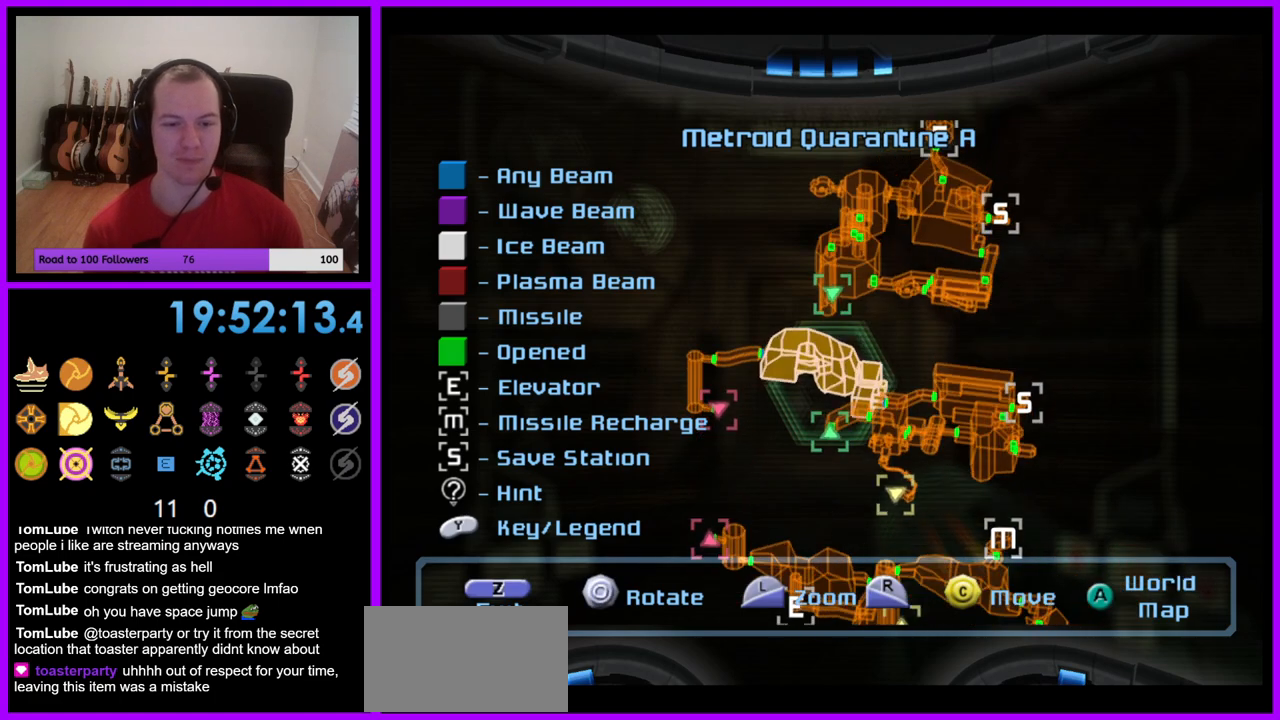
{"buttons": [], "left_stick": "center", "right_stick": "center", "events": []}
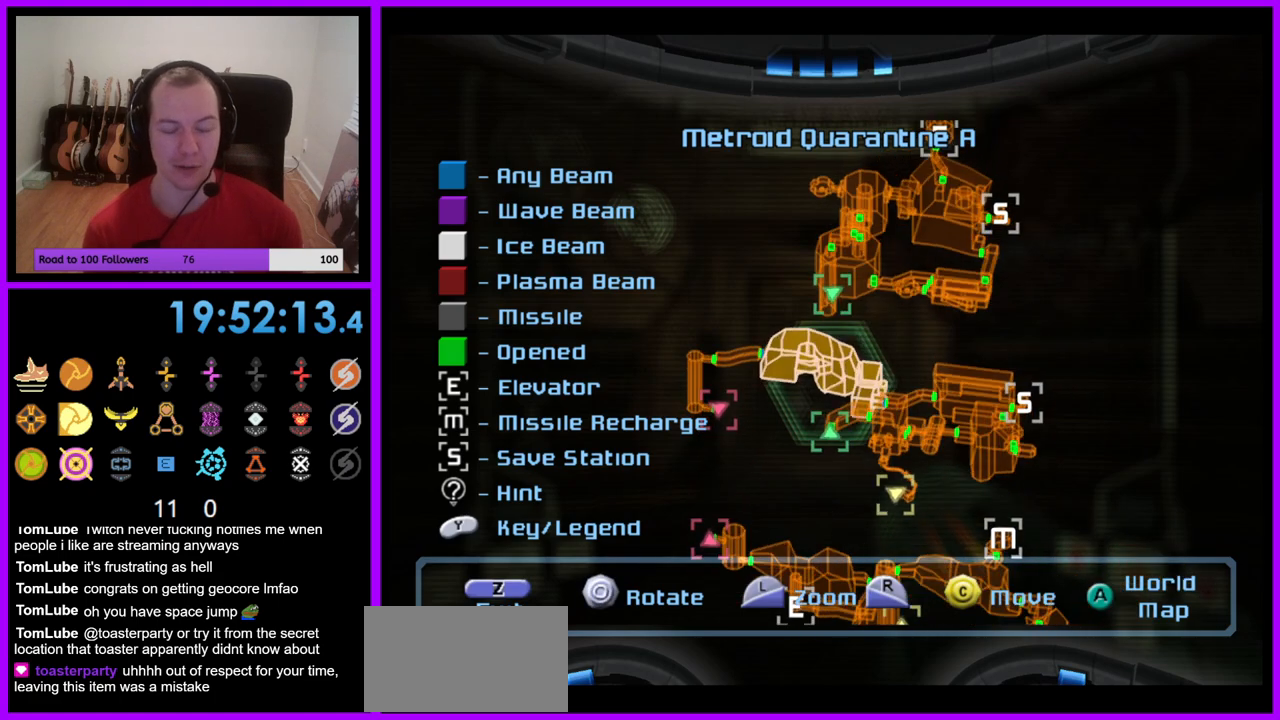
{"buttons": [], "left_stick": "center", "right_stick": "center", "events": []}
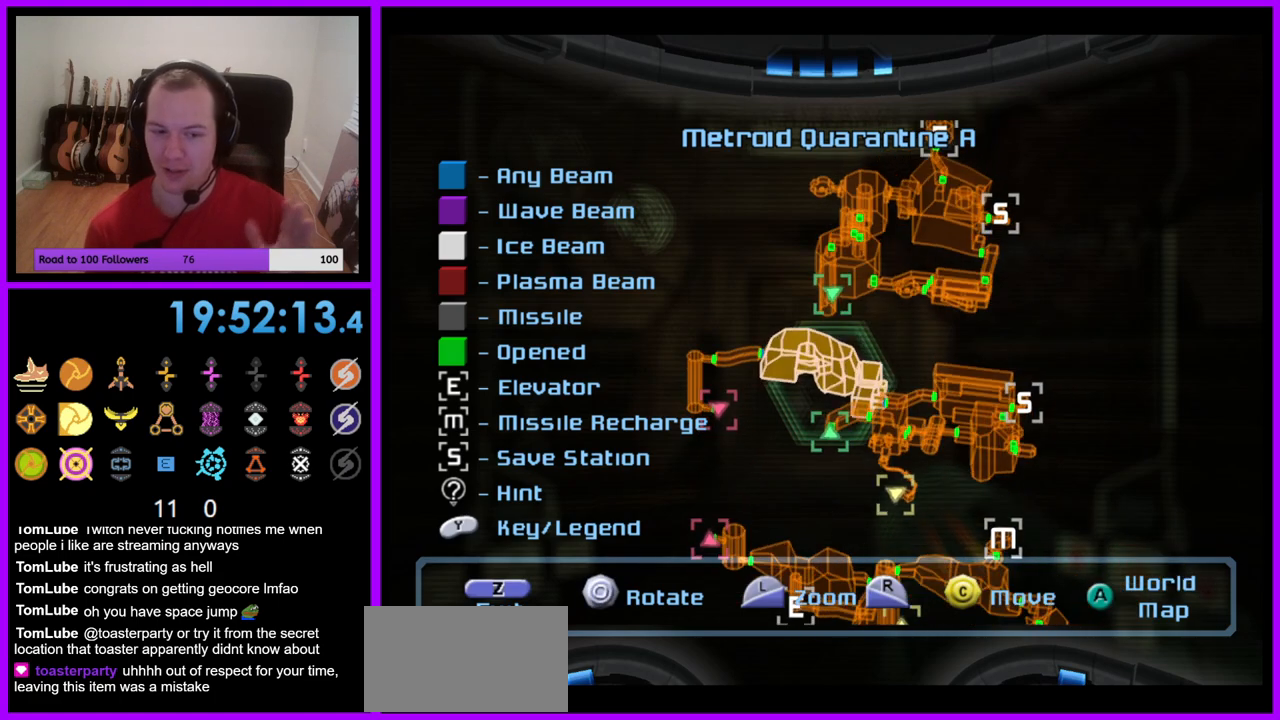
{"buttons": [], "left_stick": "center", "right_stick": "center", "events": []}
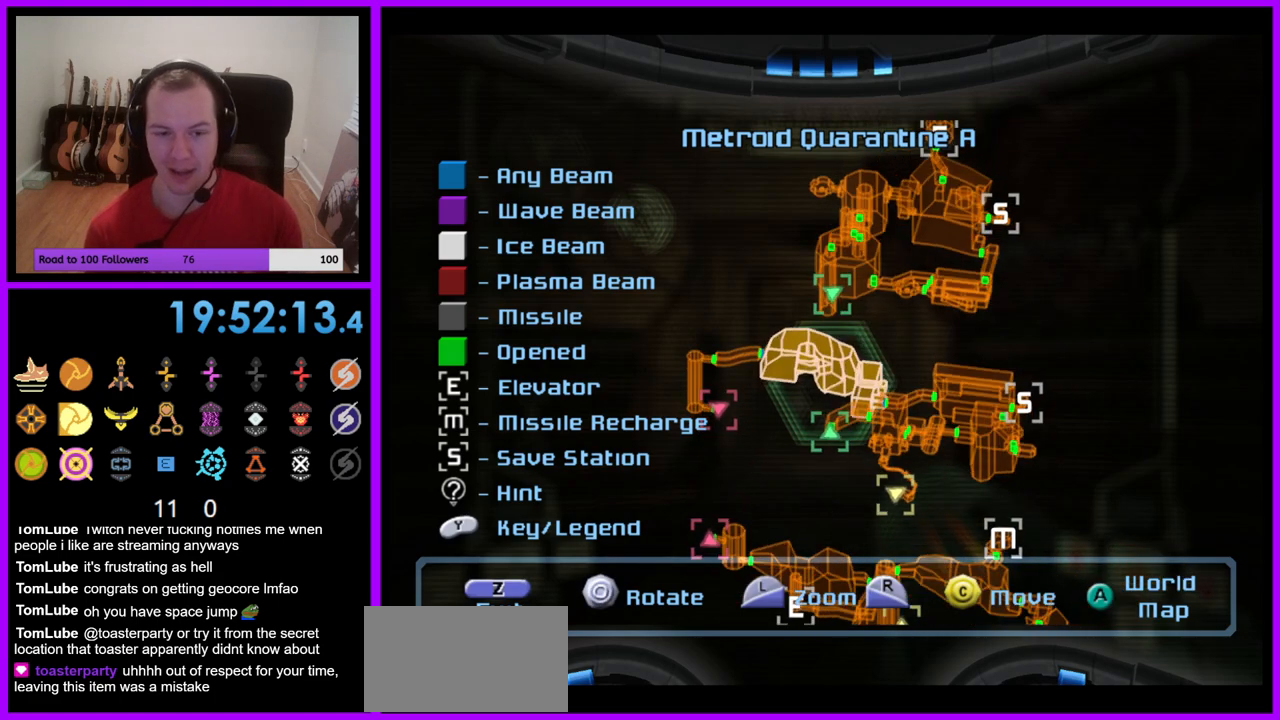
{"buttons": [], "left_stick": "center", "right_stick": "center", "events": []}
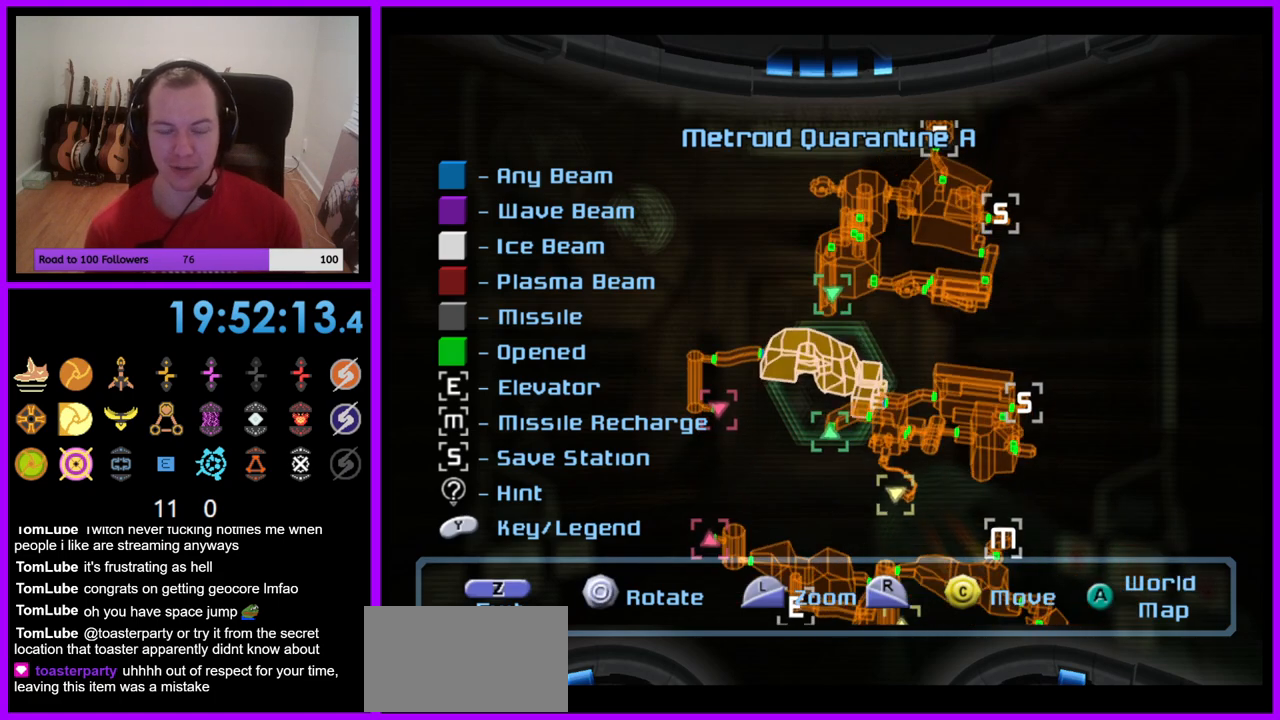
{"buttons": [], "left_stick": "center", "right_stick": "center", "events": []}
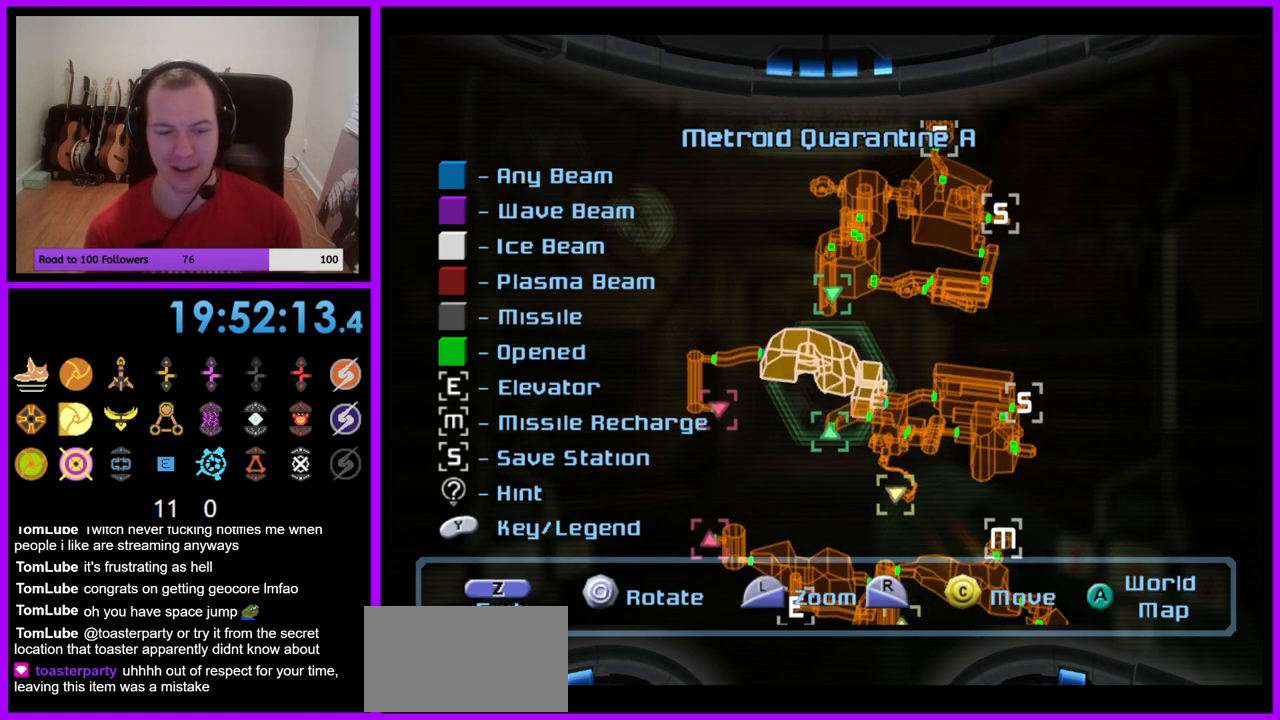
{"buttons": [], "left_stick": "center", "right_stick": "center", "events": []}
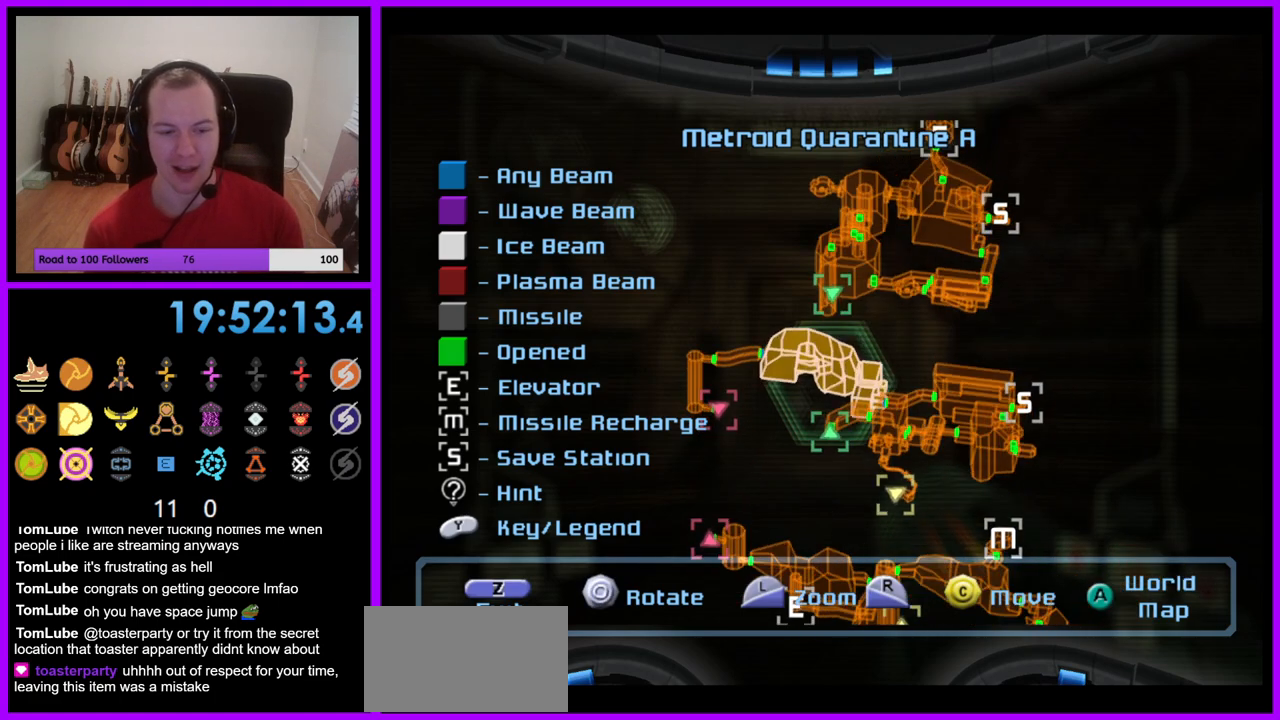
{"buttons": [], "left_stick": "center", "right_stick": "center", "events": []}
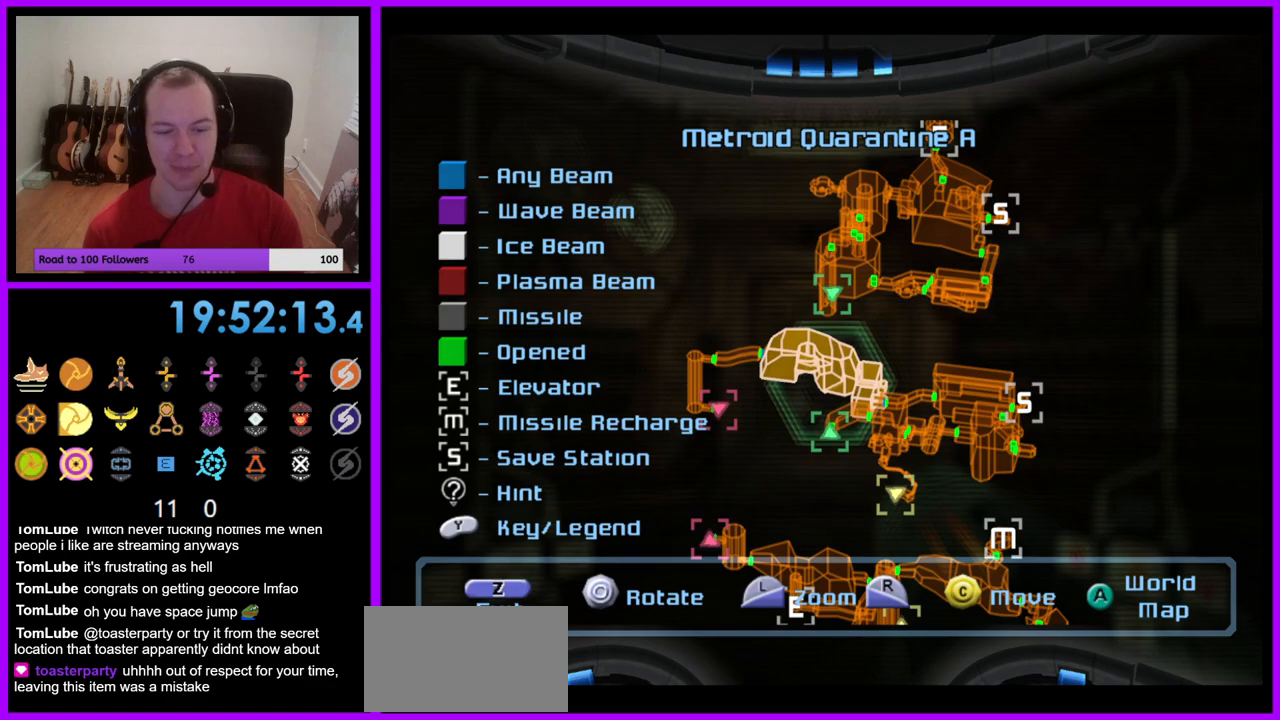
{"buttons": [], "left_stick": "center", "right_stick": "center", "events": []}
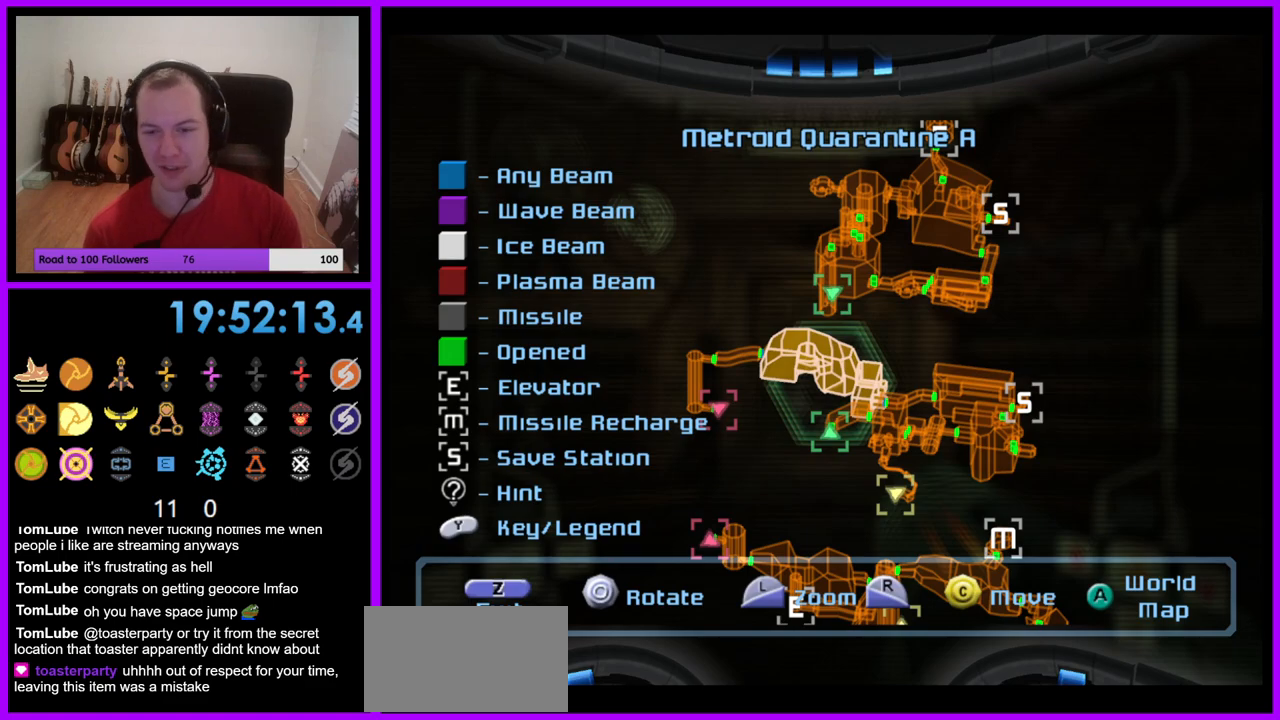
{"buttons": [], "left_stick": "center", "right_stick": "center", "events": []}
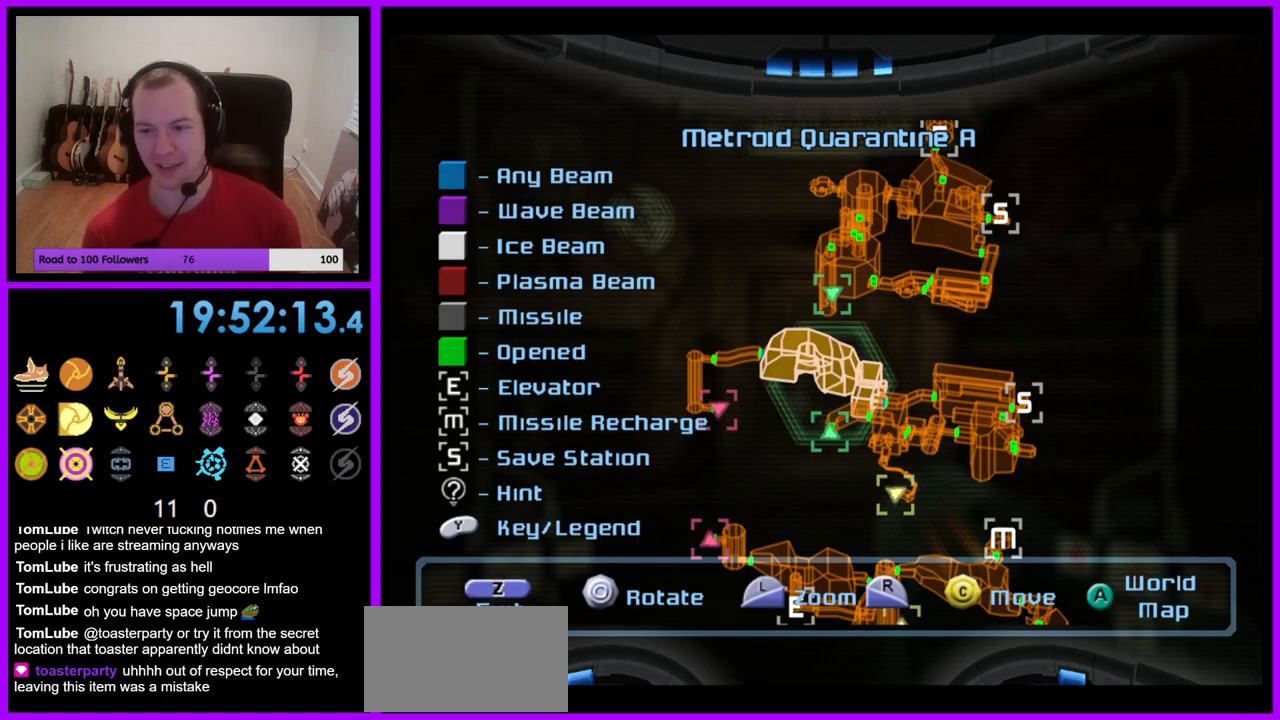
{"buttons": [], "left_stick": "center", "right_stick": "center", "events": []}
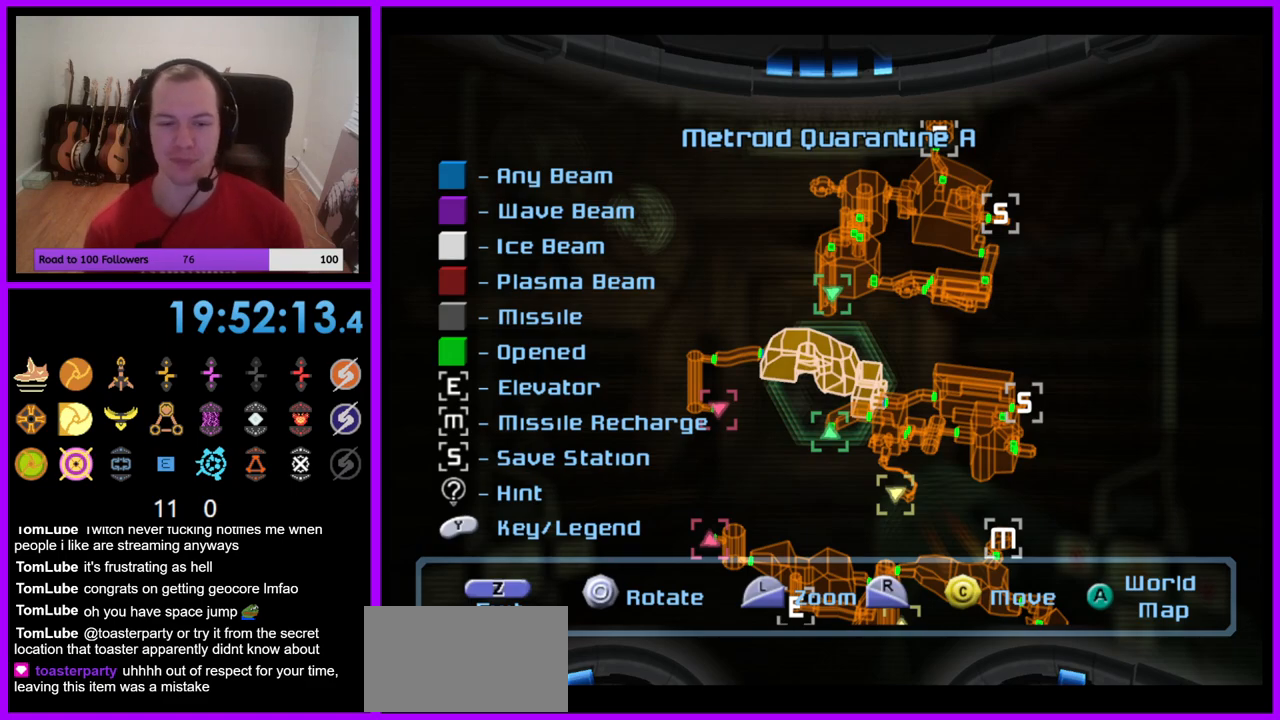
{"buttons": [], "left_stick": "left", "right_stick": "center", "events": [[17, "left_stick", "up-right"], [250, "left_stick", "center"], [467, "left_stick", "left"]]}
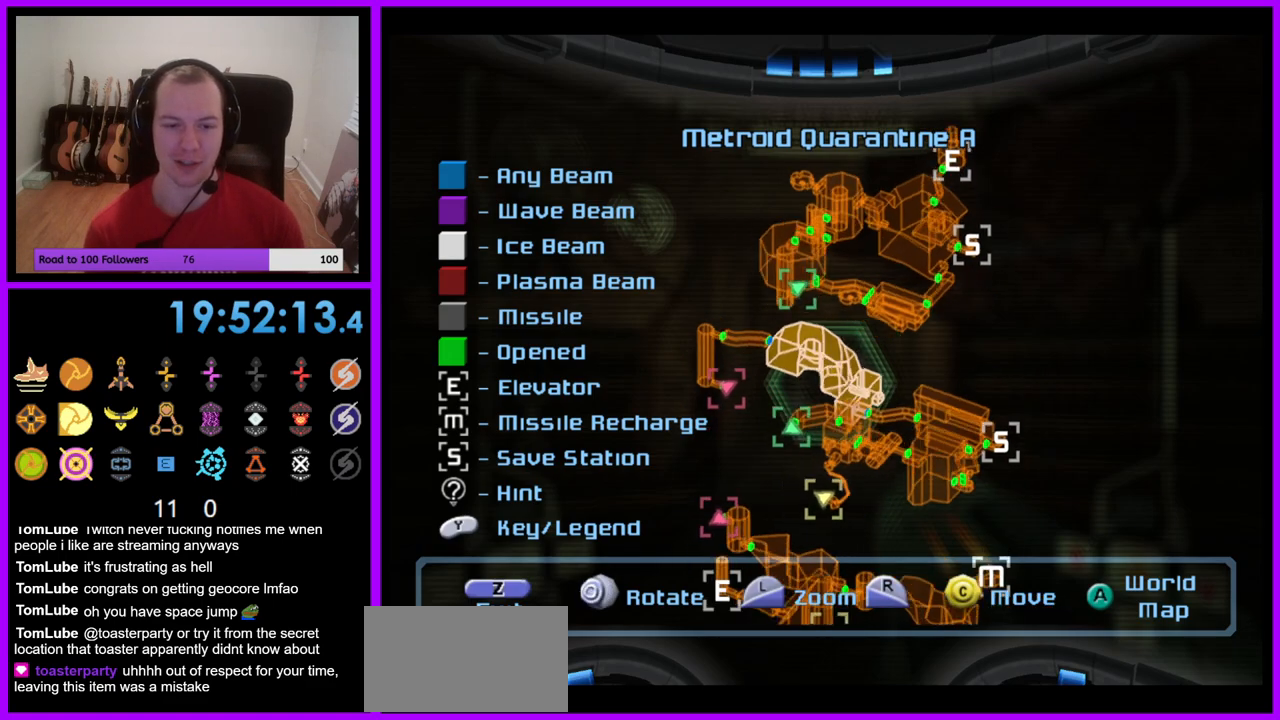
{"buttons": [], "left_stick": "down-left", "right_stick": "center", "events": [[267, "left_stick", "up"], [400, "left_stick", "center"], [483, "left_stick", "down-left"]]}
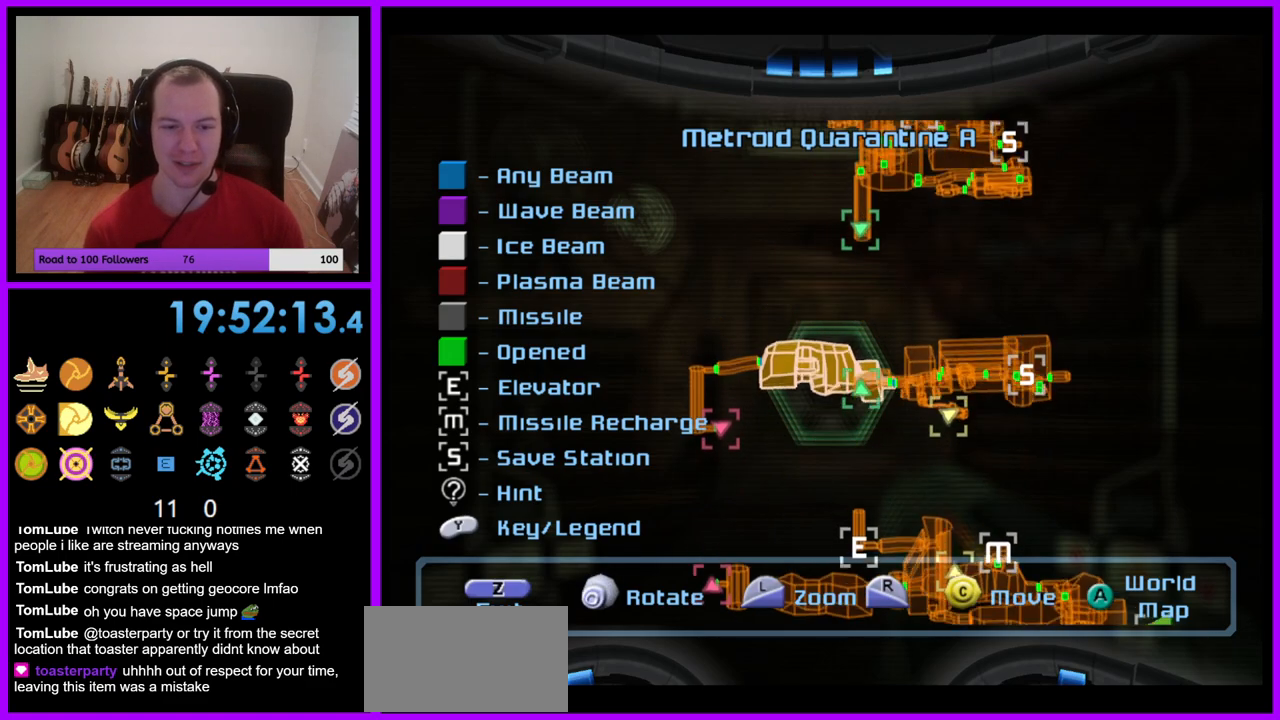
{"buttons": [], "left_stick": "center", "right_stick": "center", "events": [[117, "left_stick", "center"], [317, "left_stick", "up-right"], [367, "left_stick", "right"], [467, "left_stick", "center"]]}
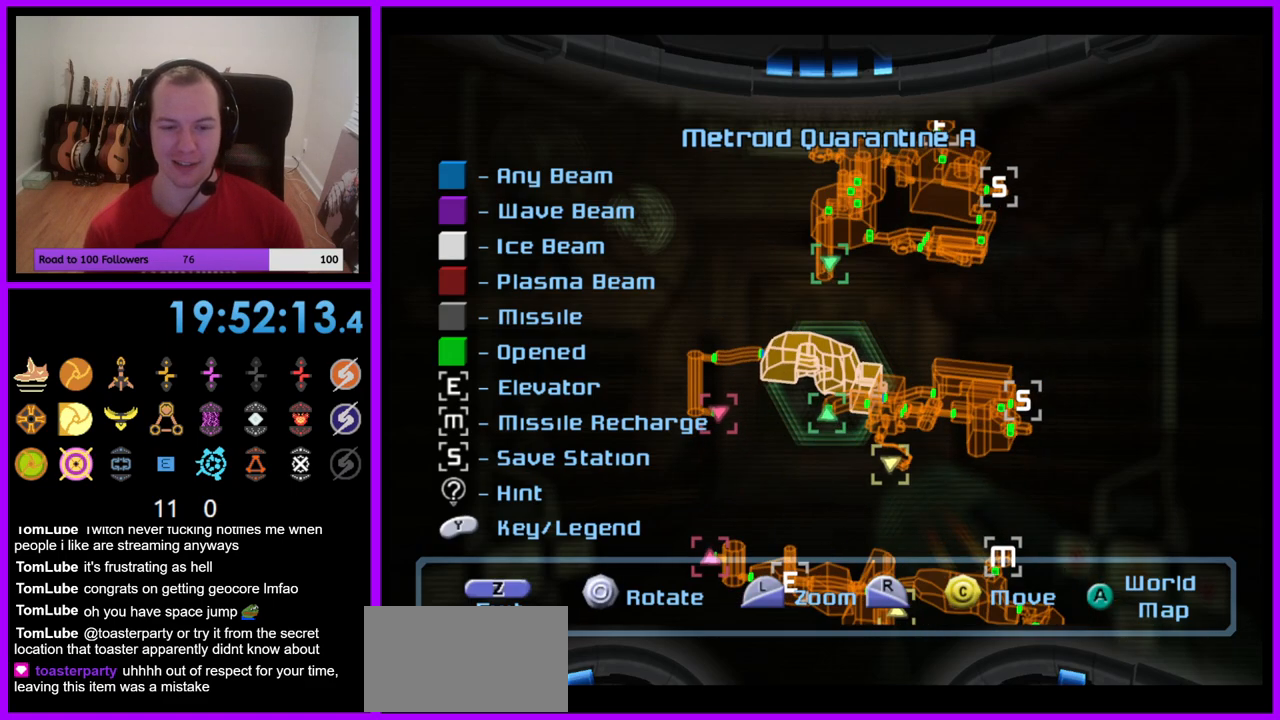
{"buttons": [], "left_stick": "center", "right_stick": "center", "events": [[83, "left_stick", "left"], [233, "left_stick", "center"], [367, "left_stick", "down"], [500, "left_stick", "center"]]}
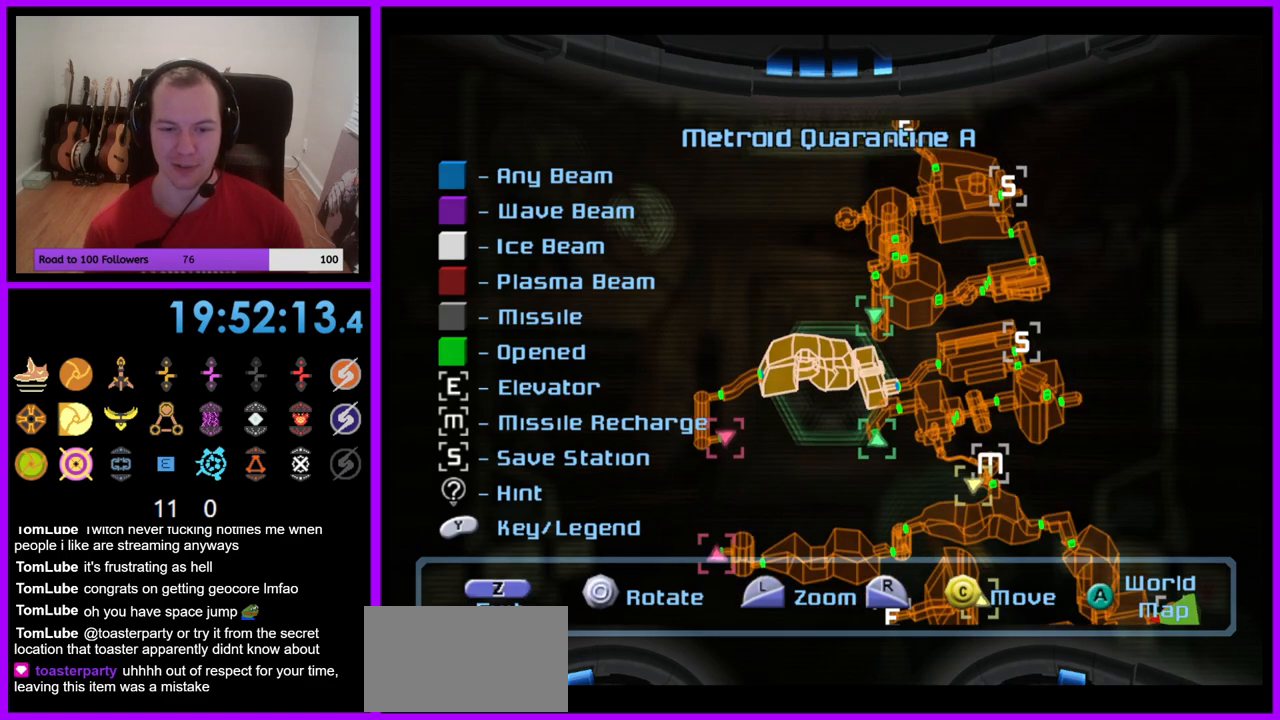
{"buttons": [], "left_stick": "center", "right_stick": "center", "events": [[183, "left_stick", "up"], [317, "left_stick", "center"]]}
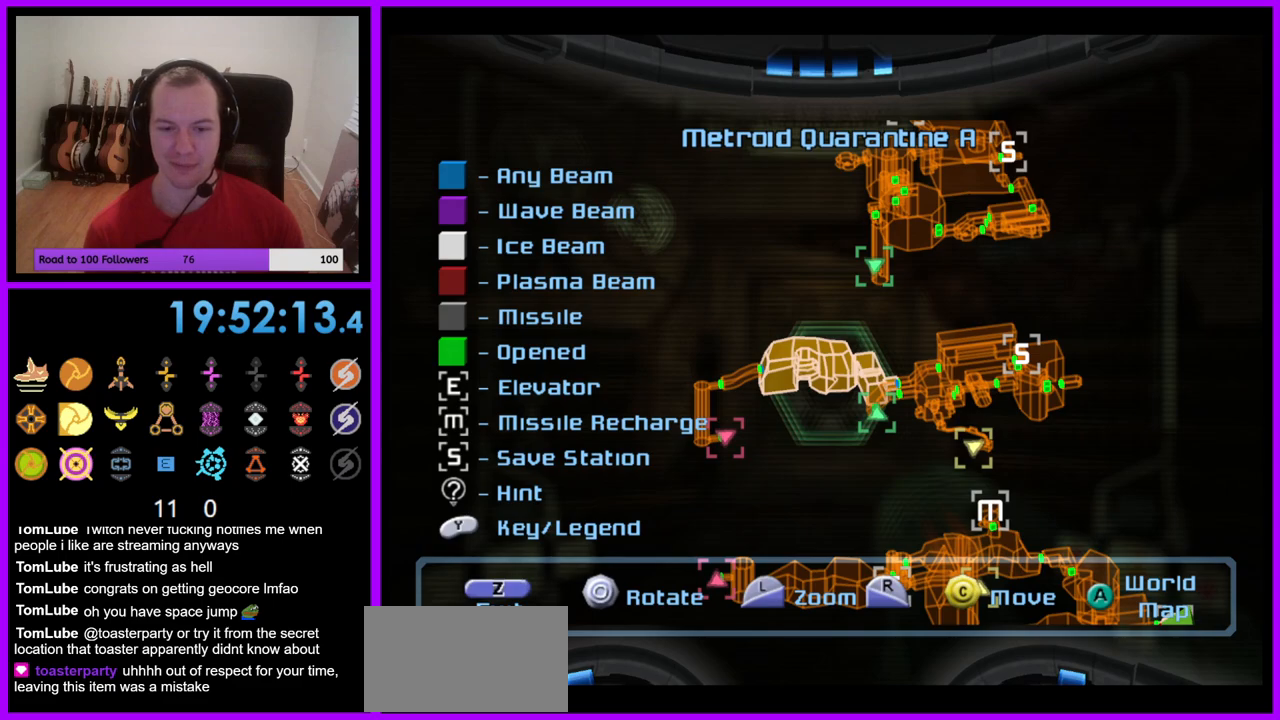
{"buttons": [], "left_stick": "center", "right_stick": "center", "events": [[200, "left_stick", "down"], [300, "left_stick", "center"]]}
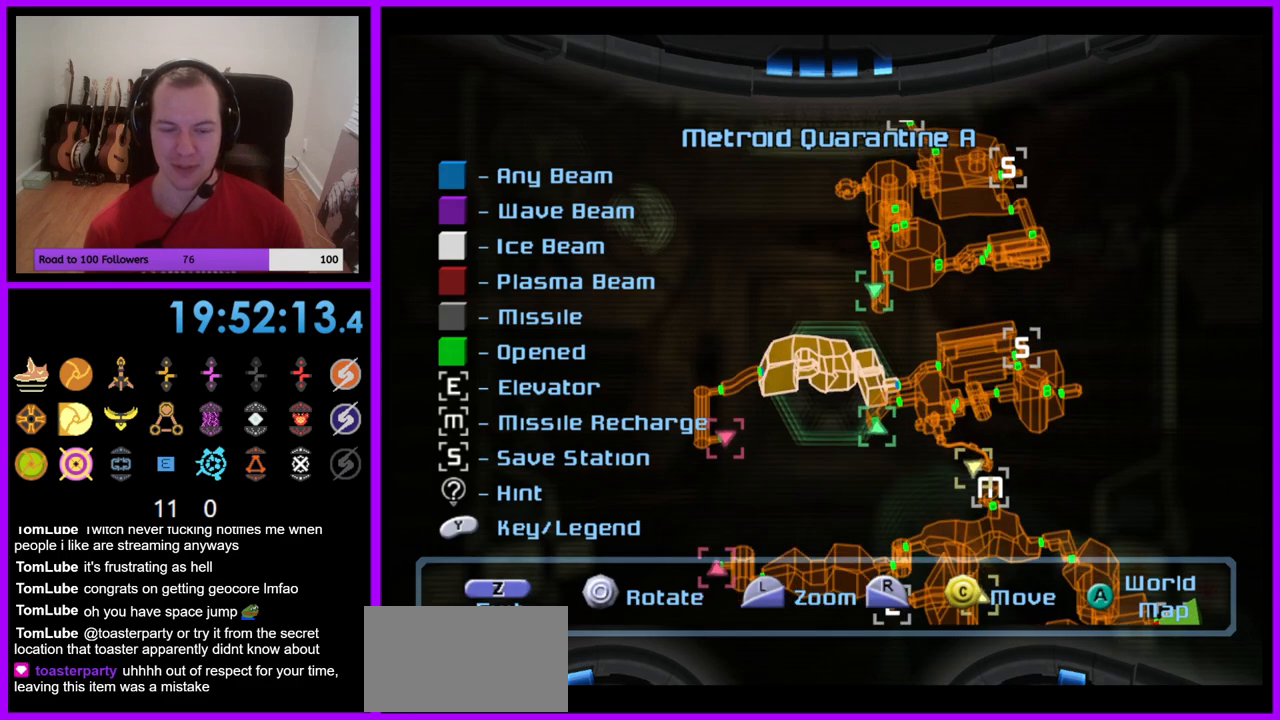
{"buttons": ["L1"], "left_stick": "center", "right_stick": "center", "events": [[83, "L1", "down"], [167, "right_stick", "left"], [467, "right_stick", "center"]]}
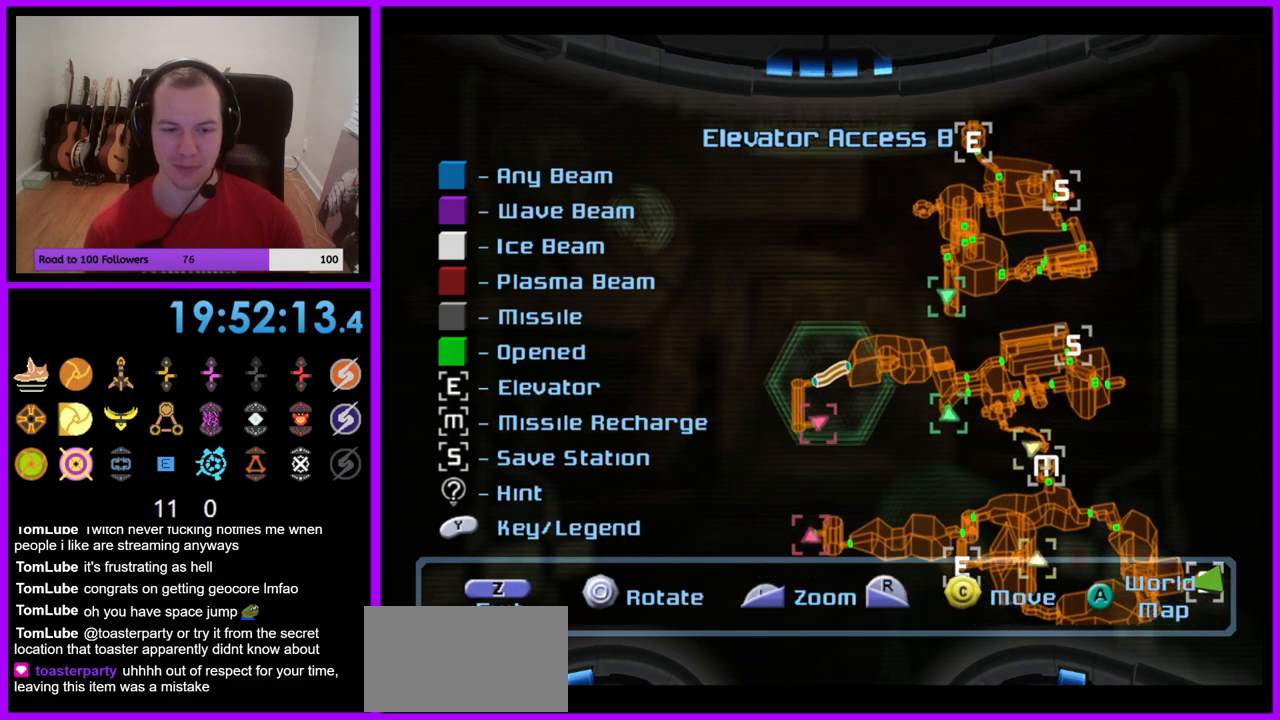
{"buttons": [], "left_stick": "center", "right_stick": "right", "events": [[150, "L1", "up"], [417, "right_stick", "right"]]}
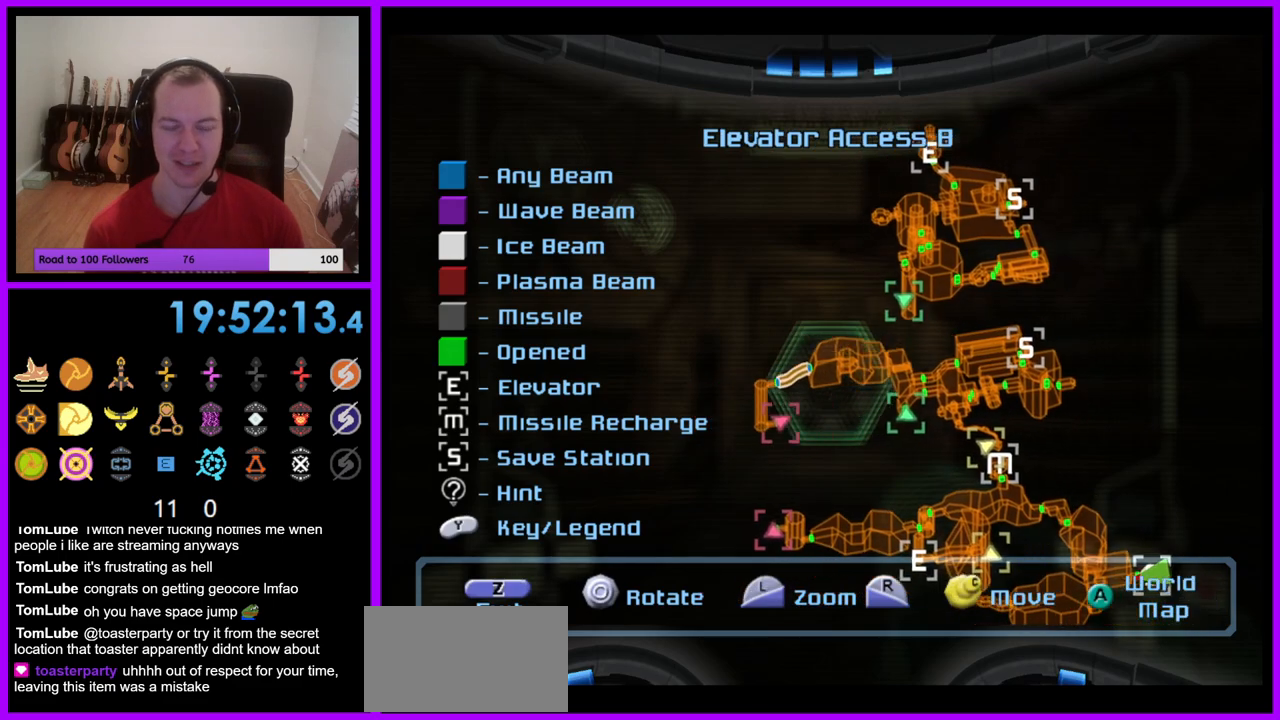
{"buttons": [], "left_stick": "center", "right_stick": "center", "events": [[83, "right_stick", "center"]]}
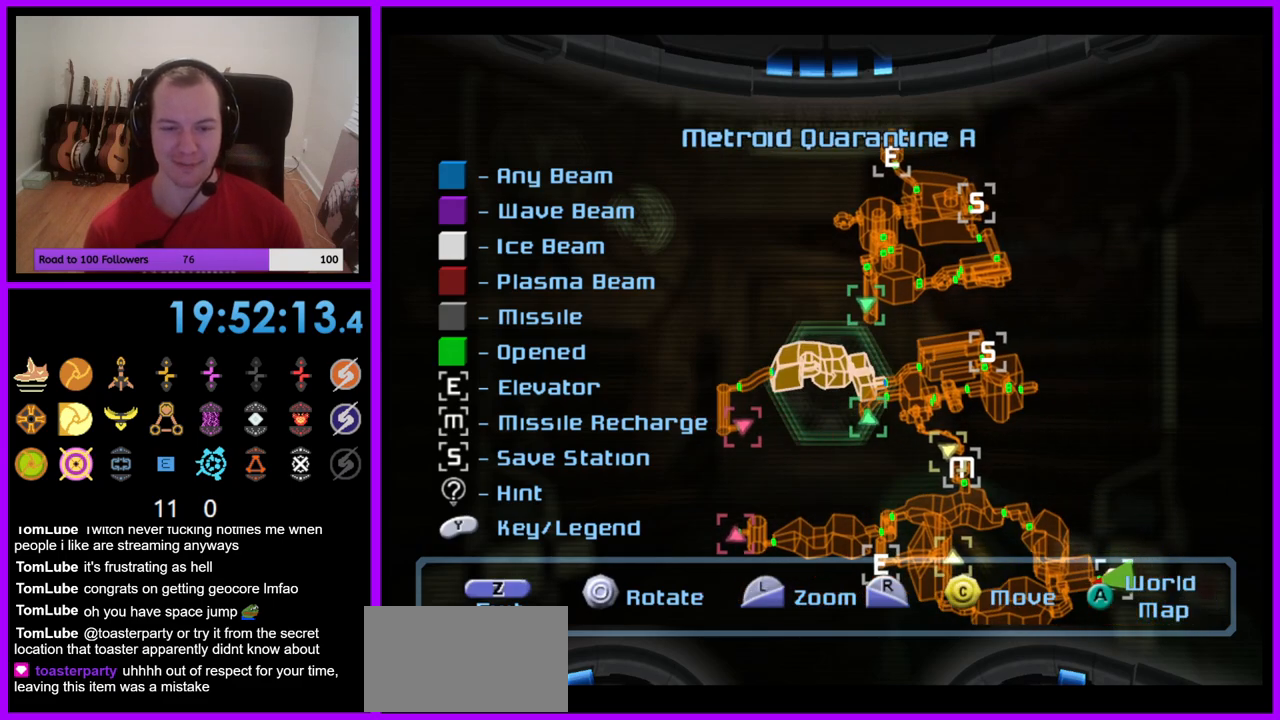
{"buttons": [], "left_stick": "center", "right_stick": "center", "events": [[283, "left_stick", "up"], [383, "left_stick", "center"]]}
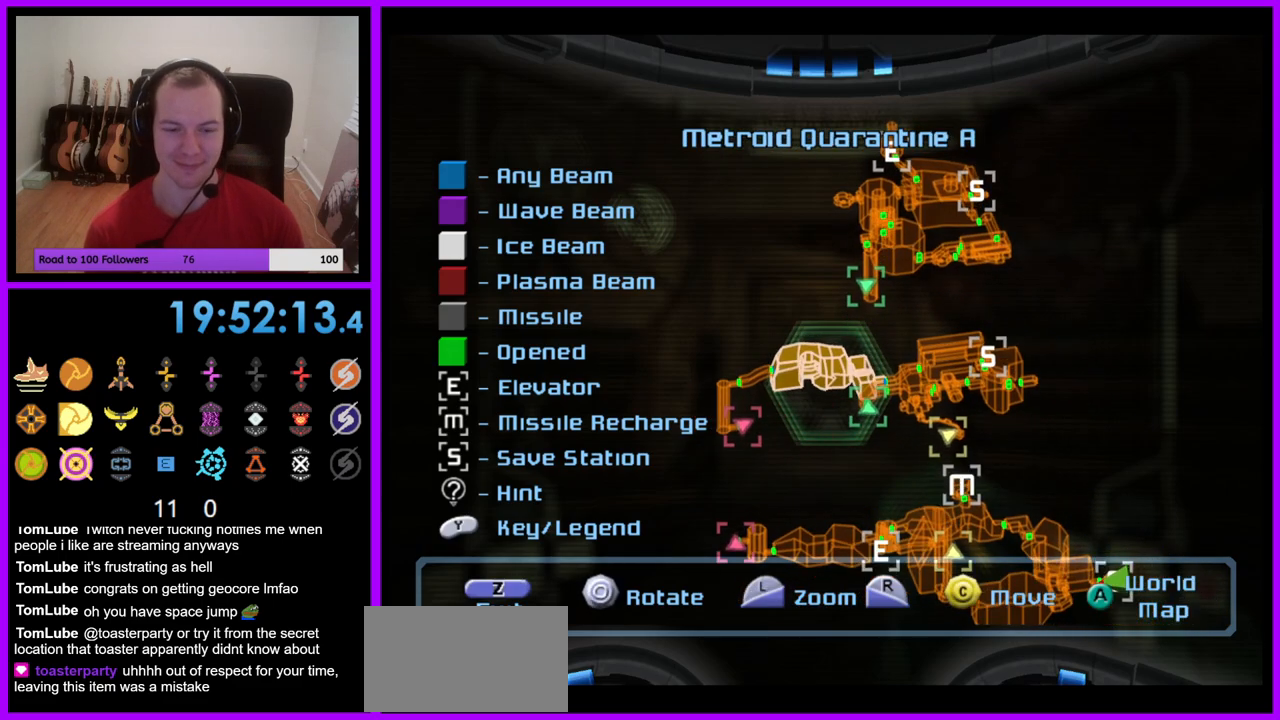
{"buttons": [], "left_stick": "center", "right_stick": "center", "events": [[33, "left_stick", "right"], [417, "left_stick", "center"]]}
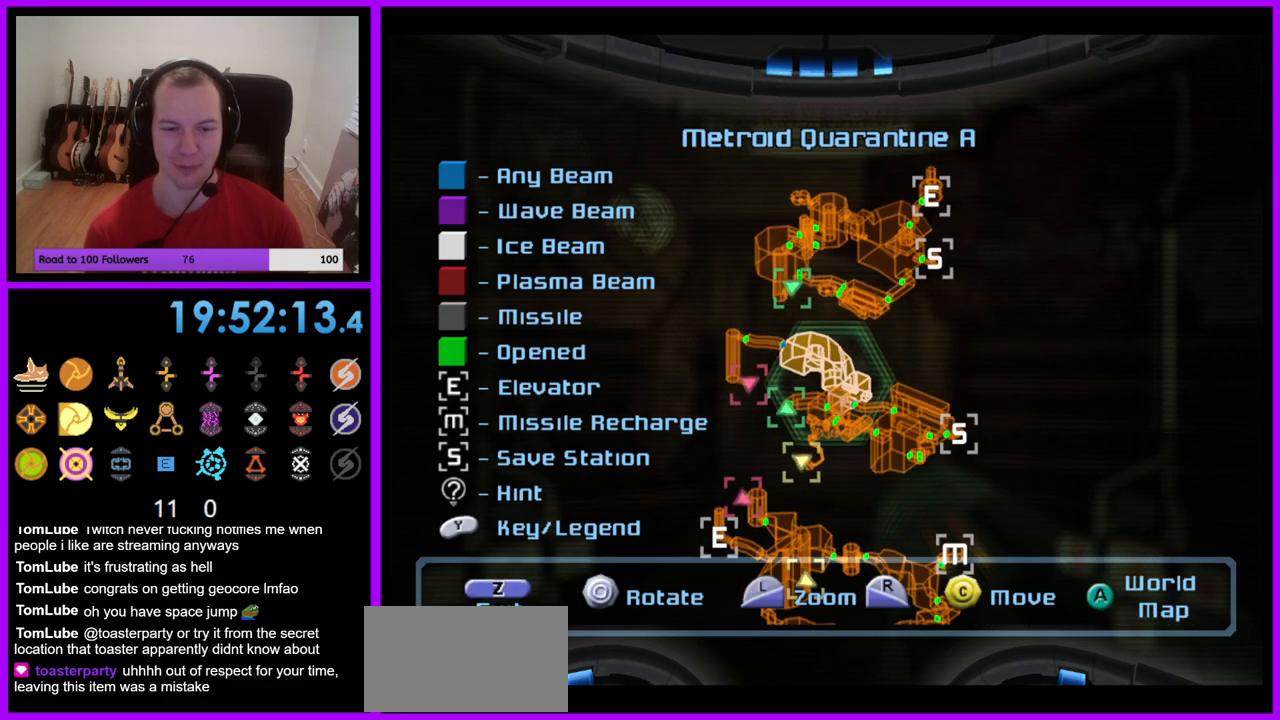
{"buttons": [], "left_stick": "center", "right_stick": "center", "events": [[50, "A", "down"], [200, "A", "up"]]}
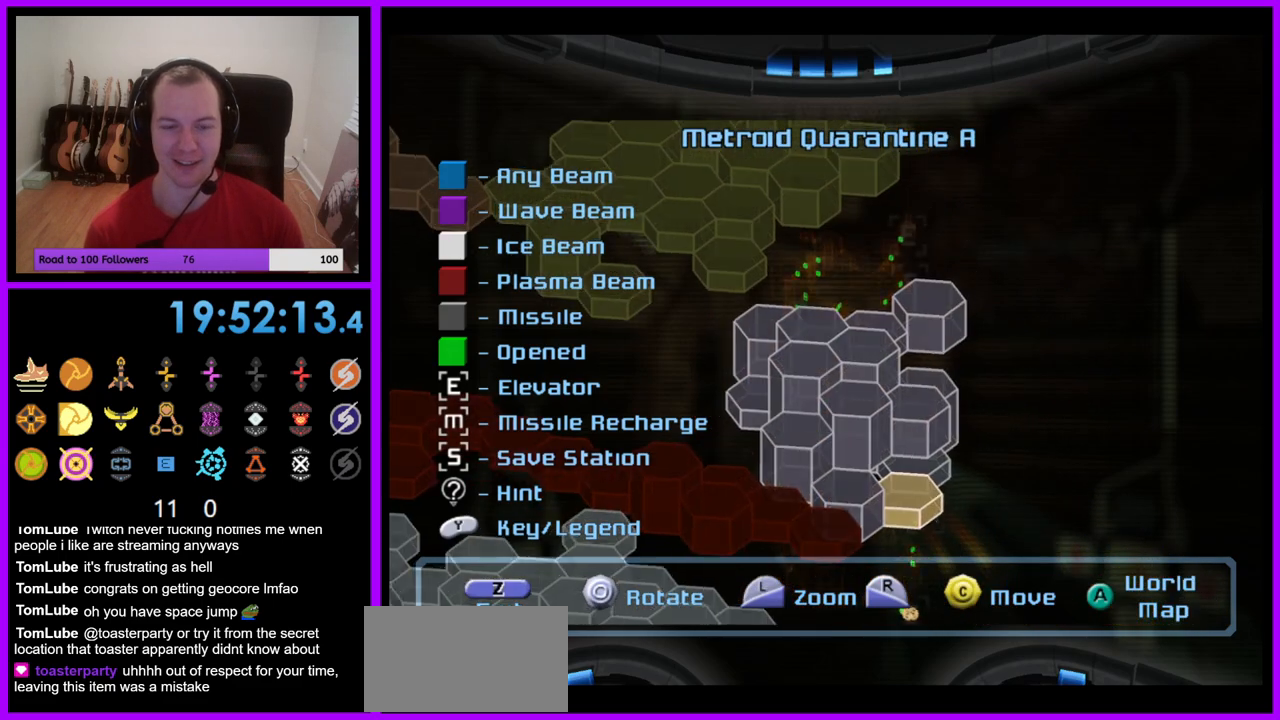
{"buttons": [], "left_stick": "center", "right_stick": "left", "events": [[217, "right_stick", "down-left"], [450, "right_stick", "left"]]}
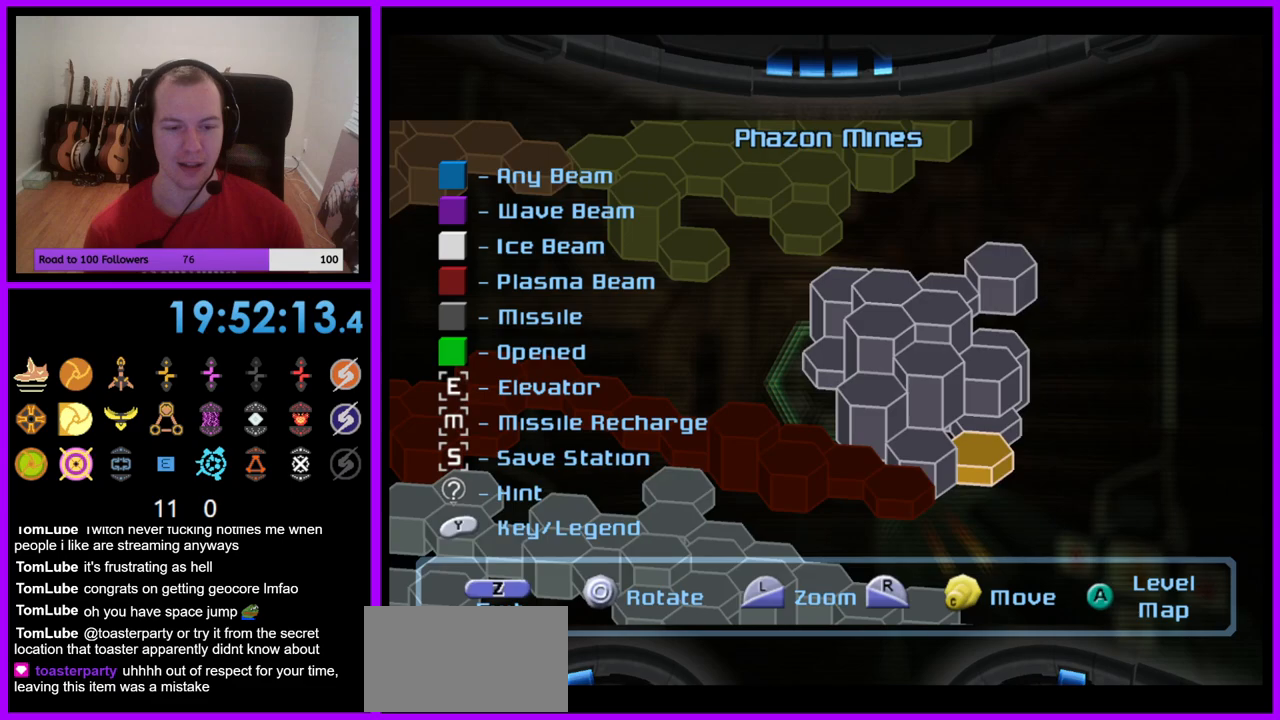
{"buttons": [], "left_stick": "center", "right_stick": "center", "events": [[67, "L1", "down"], [83, "right_stick", "down-left"], [367, "right_stick", "center"], [417, "L1", "up"]]}
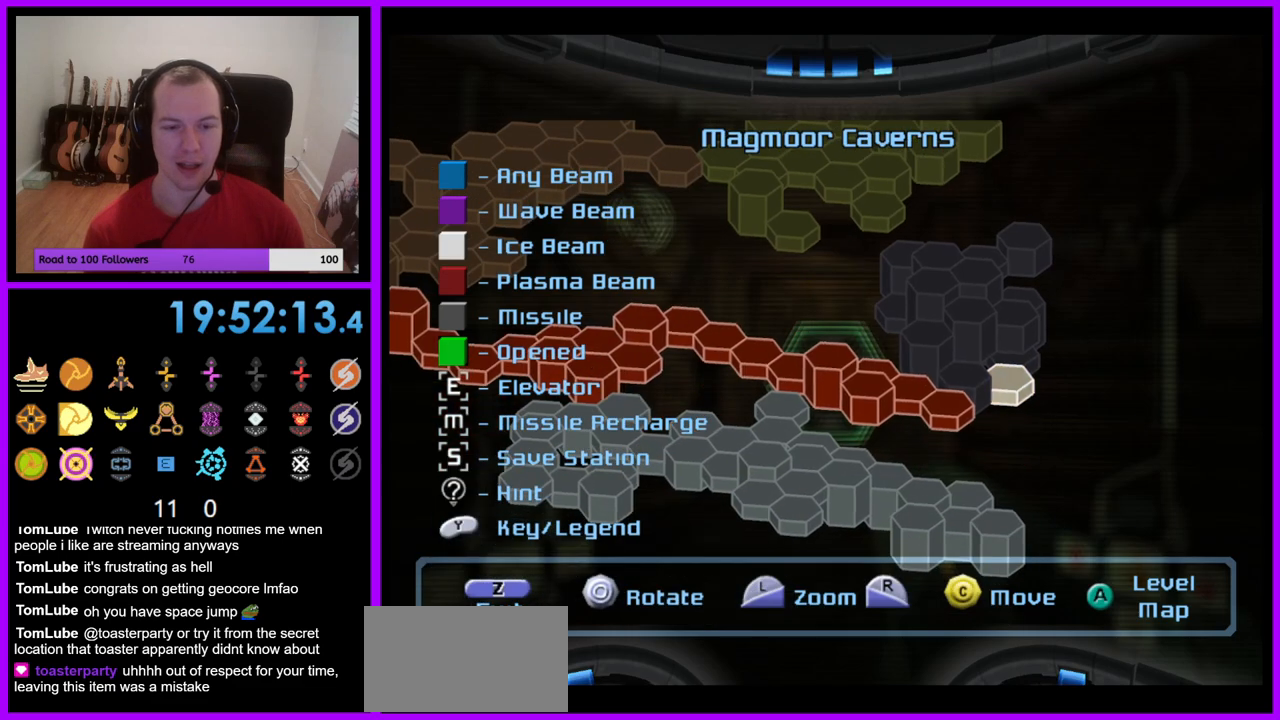
{"buttons": [], "left_stick": "center", "right_stick": "center", "events": [[133, "A", "down"], [233, "A", "up"]]}
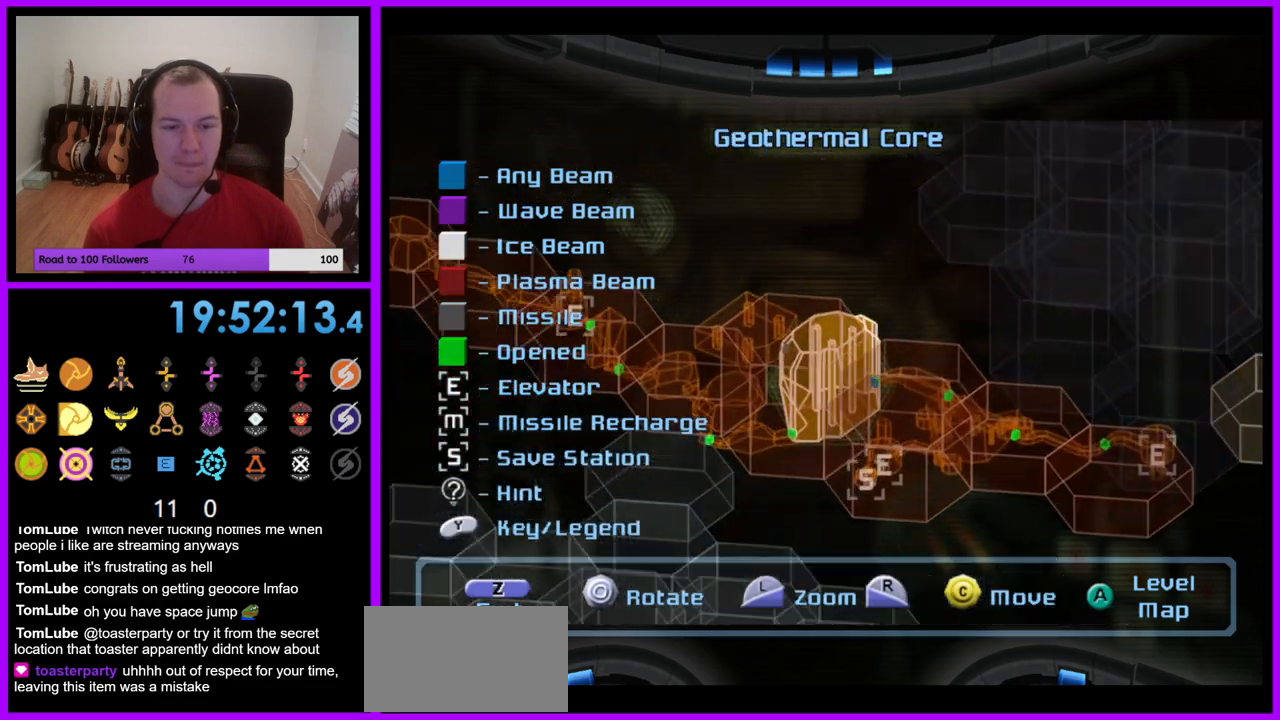
{"buttons": ["L1"], "left_stick": "center", "right_stick": "down-right", "events": [[233, "right_stick", "down-right"], [267, "L1", "down"]]}
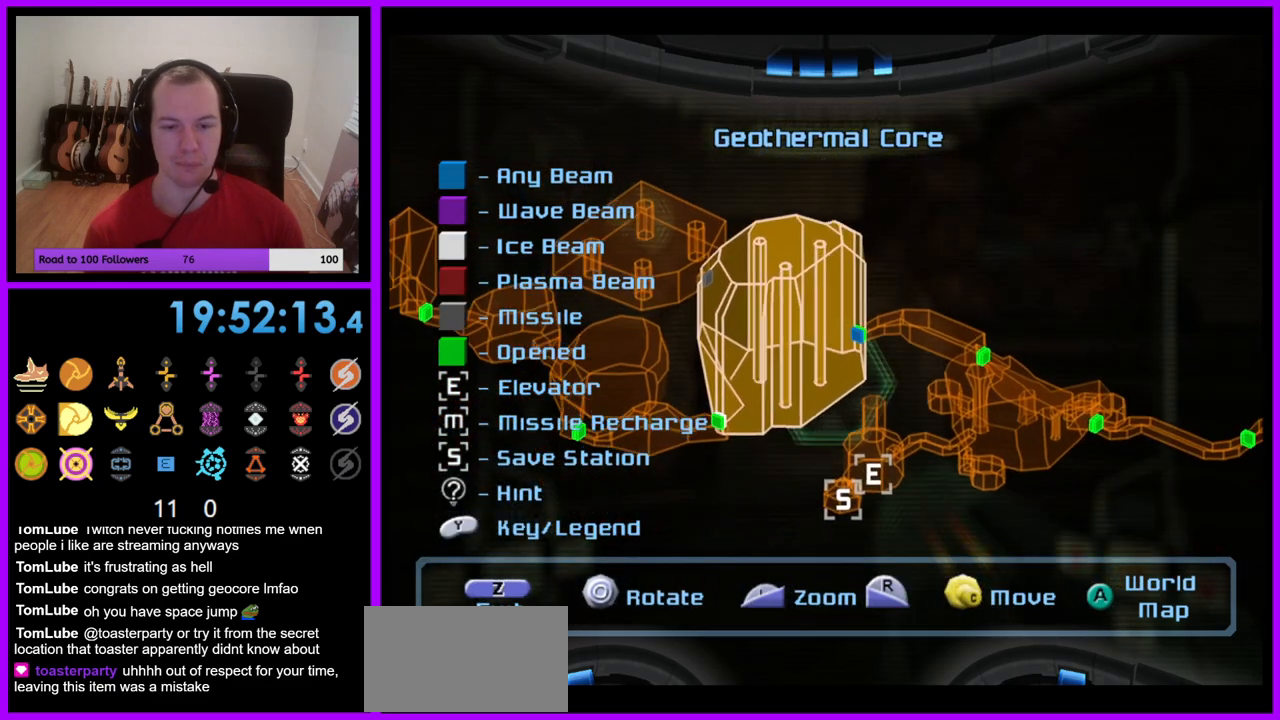
{"buttons": ["L1"], "left_stick": "center", "right_stick": "right", "events": [[167, "right_stick", "right"]]}
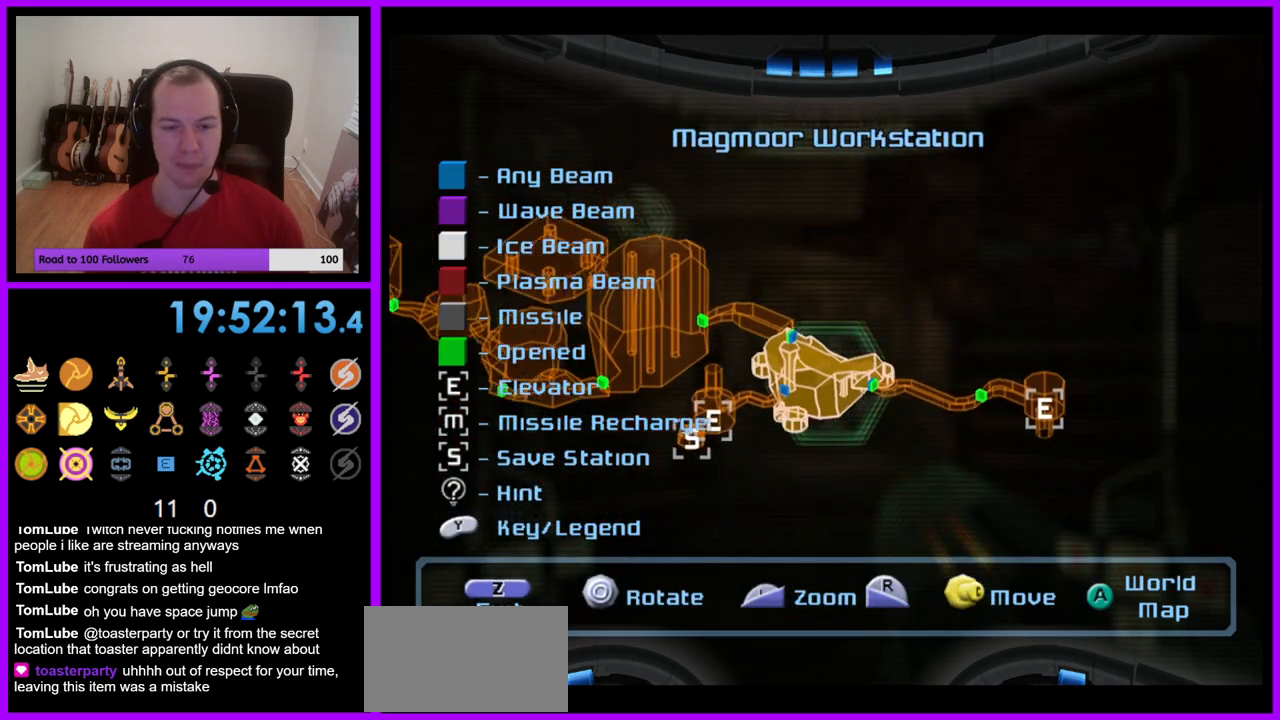
{"buttons": [], "left_stick": "center", "right_stick": "left", "events": [[167, "right_stick", "center"], [267, "L1", "up"], [433, "right_stick", "left"]]}